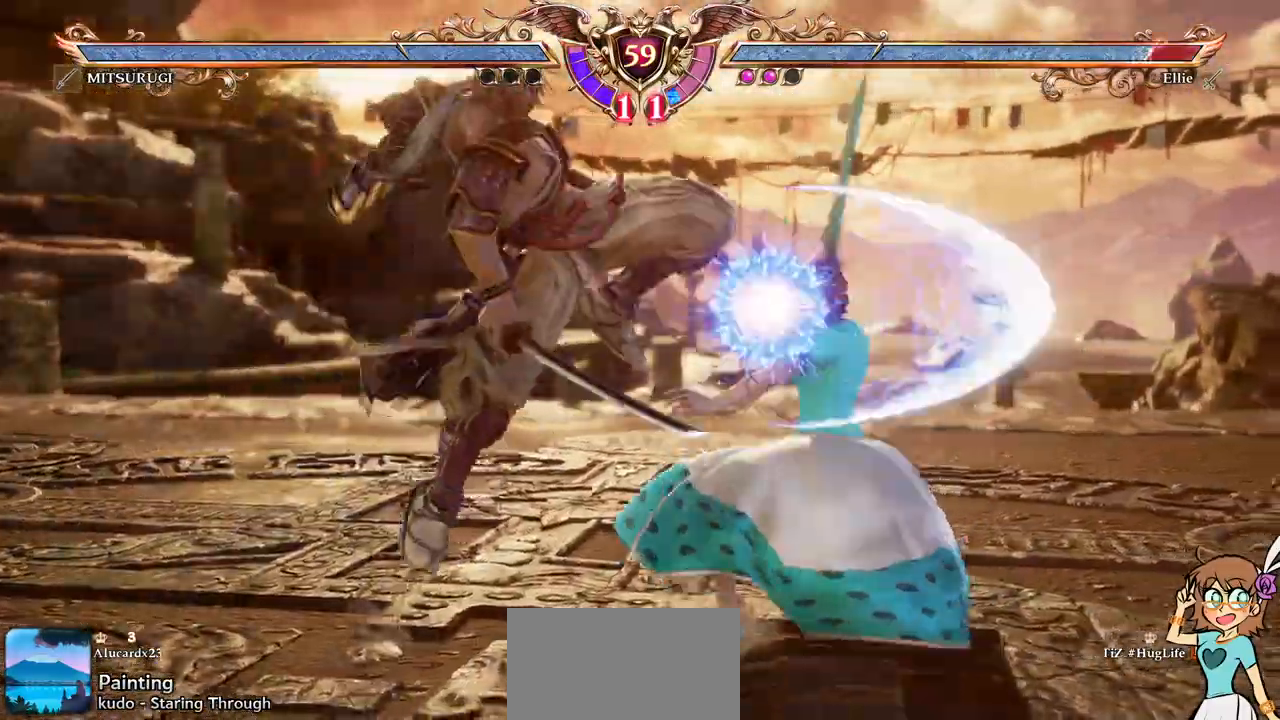
Gameplay with a controller (Xbox layout); each line is a JSON object with the inputs held at the frame after it. "events" lists button and stick changes between this image and that frame as [ms after this image, input, new state], when the widget could be followed in between. Not read: L3 R3 right_stick.
{"buttons": [], "left_stick": "center"}
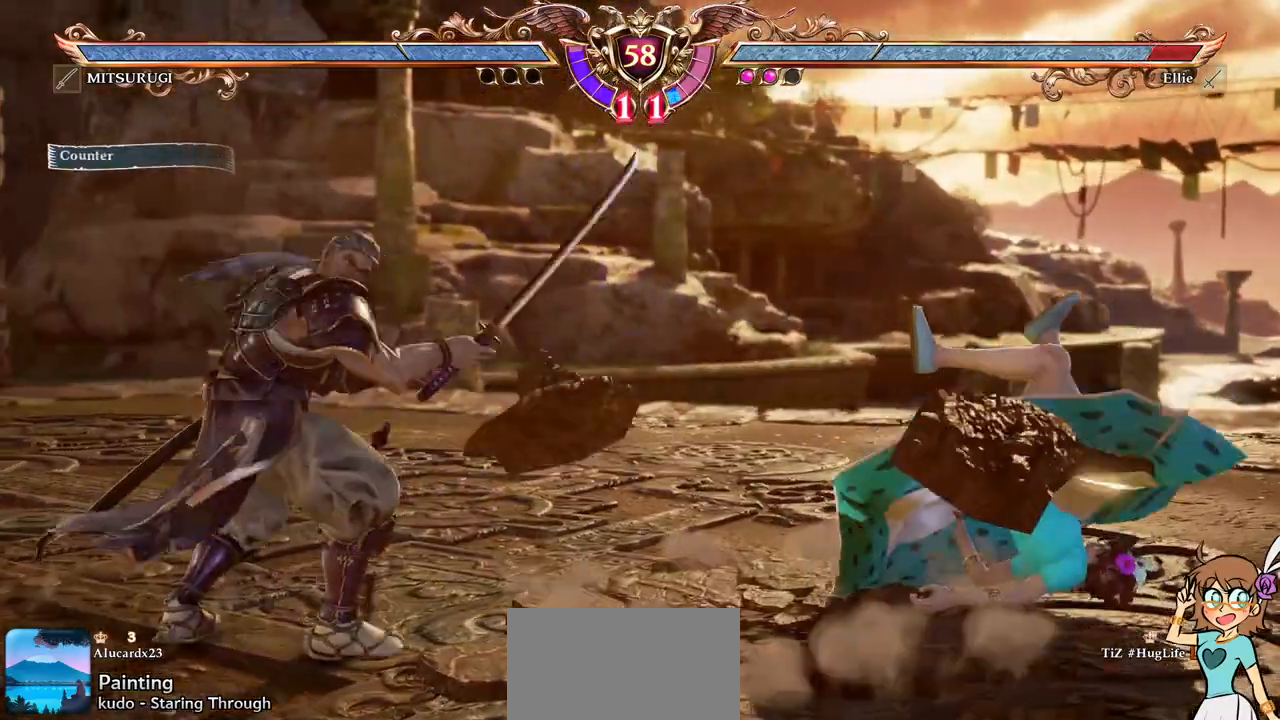
{"buttons": ["A", "DPAD_DOWN"], "left_stick": "center"}
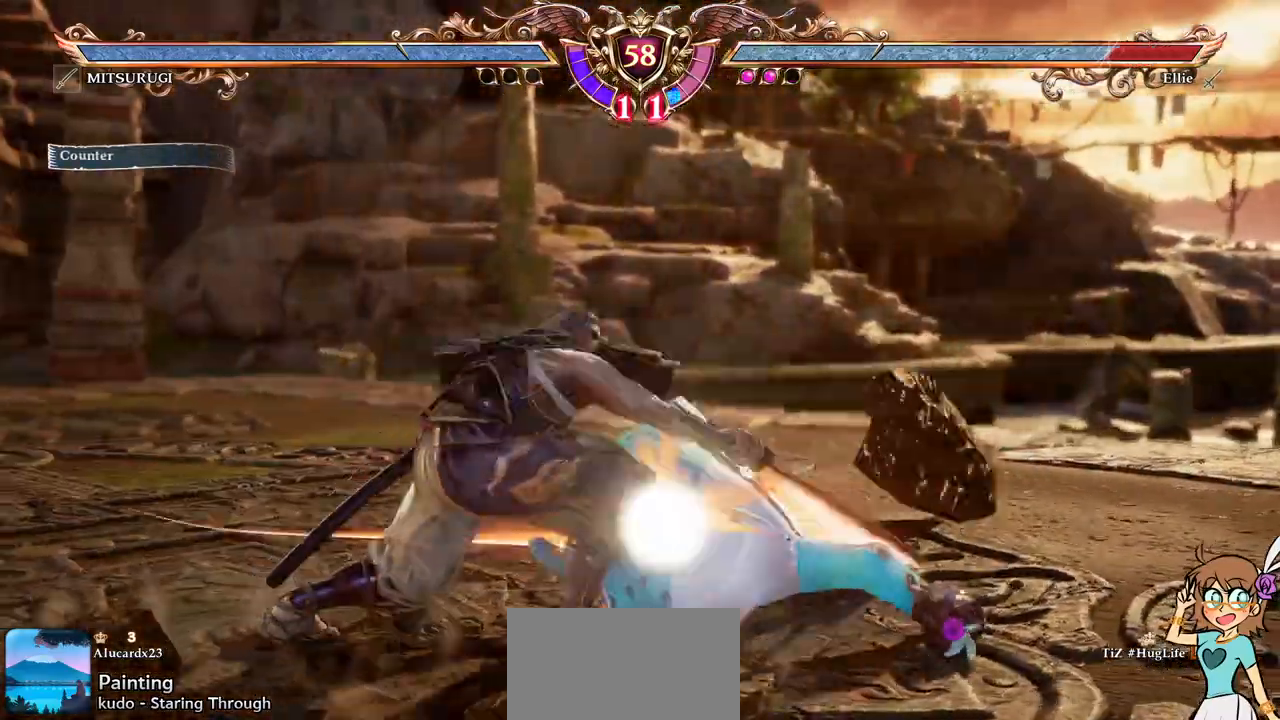
{"buttons": ["DPAD_RIGHT"], "left_stick": "center", "events": [[267, "DPAD_DOWN", "up"], [367, "A", "up"], [450, "DPAD_RIGHT", "down"]]}
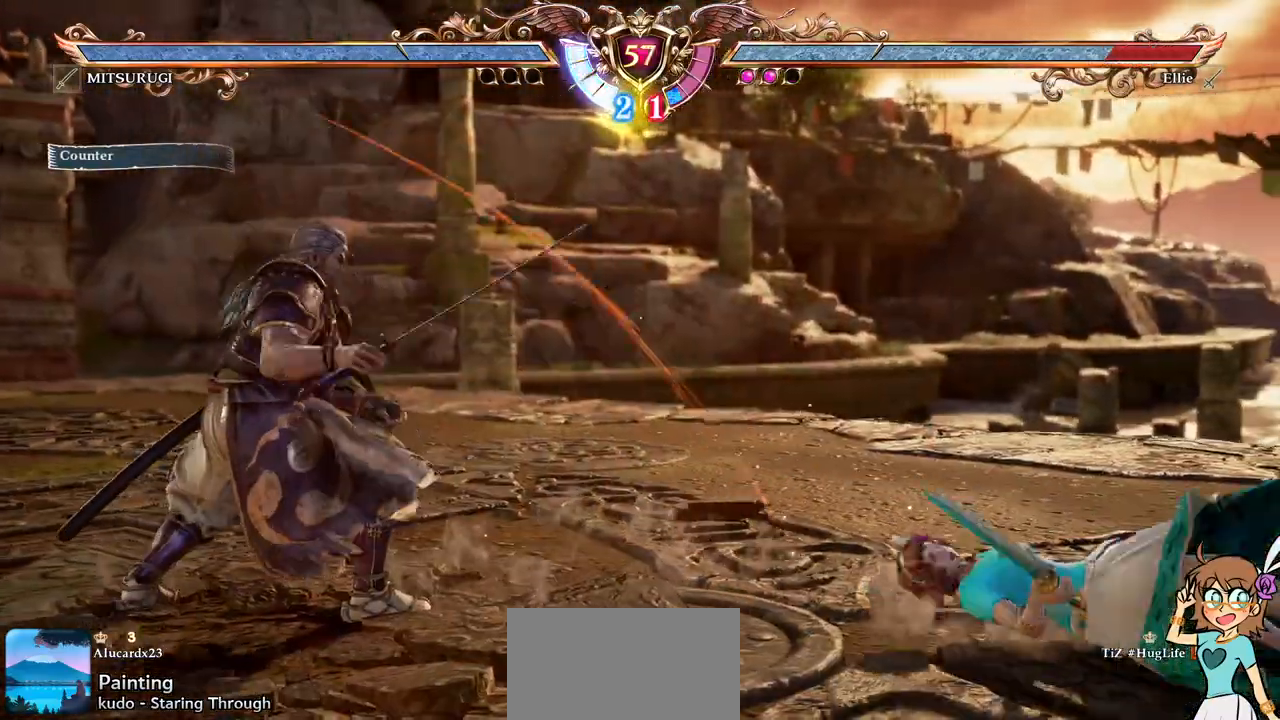
{"buttons": ["Y"], "left_stick": "center", "events": [[17, "DPAD_RIGHT", "up"], [67, "DPAD_RIGHT", "down"], [250, "A", "down"], [333, "DPAD_RIGHT", "up"], [367, "A", "up"], [417, "Y", "down"]]}
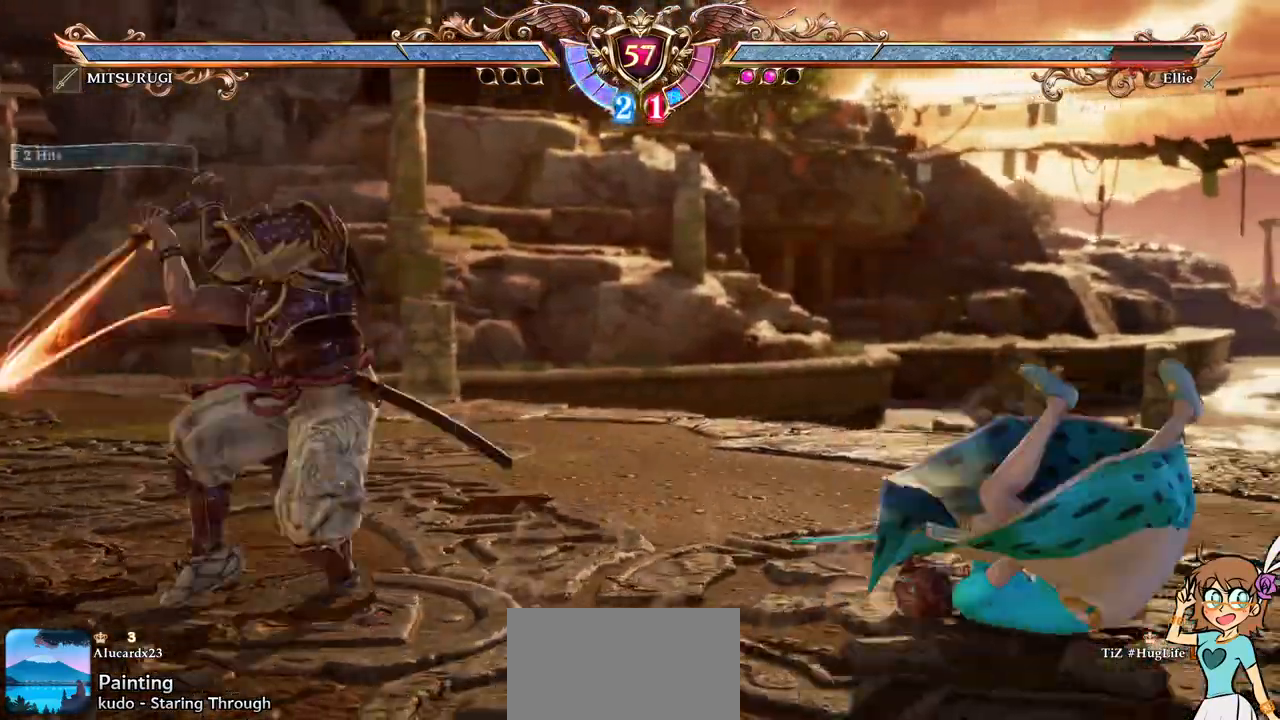
{"buttons": [], "left_stick": "center", "events": [[17, "Y", "up"]]}
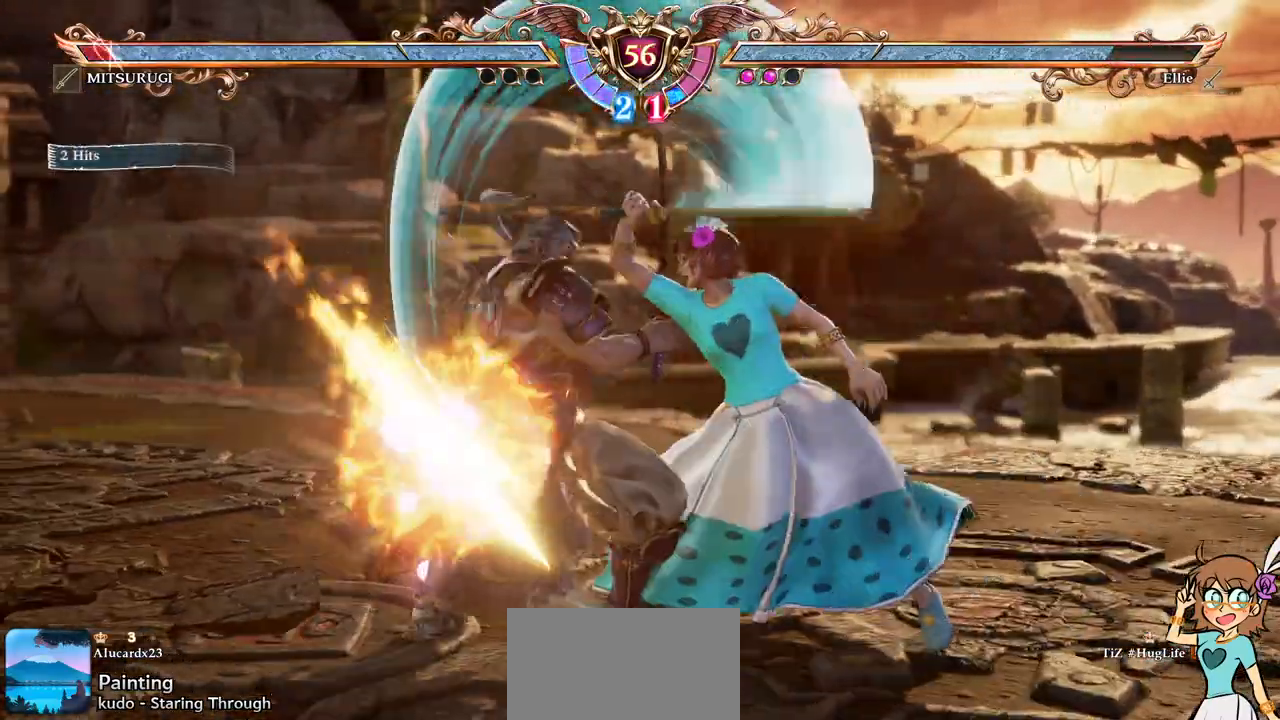
{"buttons": ["DPAD_LEFT"], "left_stick": "center", "events": [[283, "DPAD_LEFT", "down"]]}
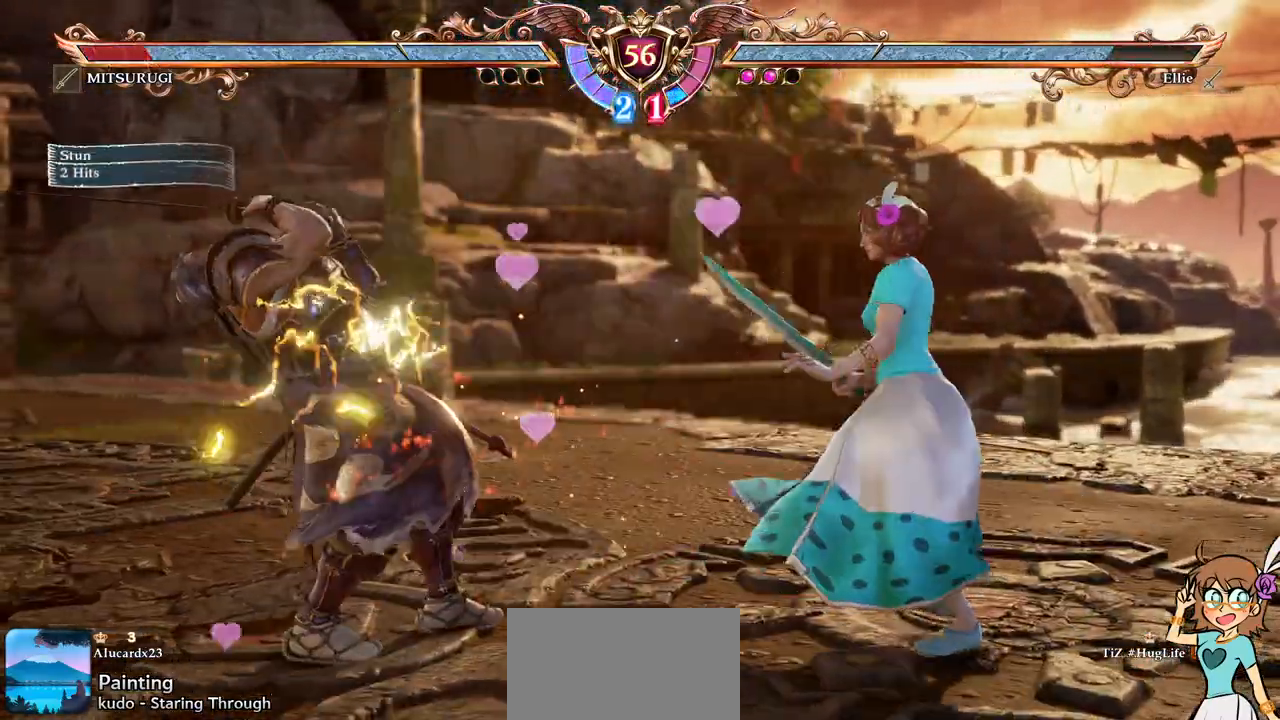
{"buttons": [], "left_stick": "center", "events": [[100, "DPAD_LEFT", "up"], [117, "A", "down"], [150, "DPAD_DOWN", "down"], [250, "A", "up"], [283, "Y", "down"], [300, "DPAD_DOWN", "up"], [383, "Y", "up"]]}
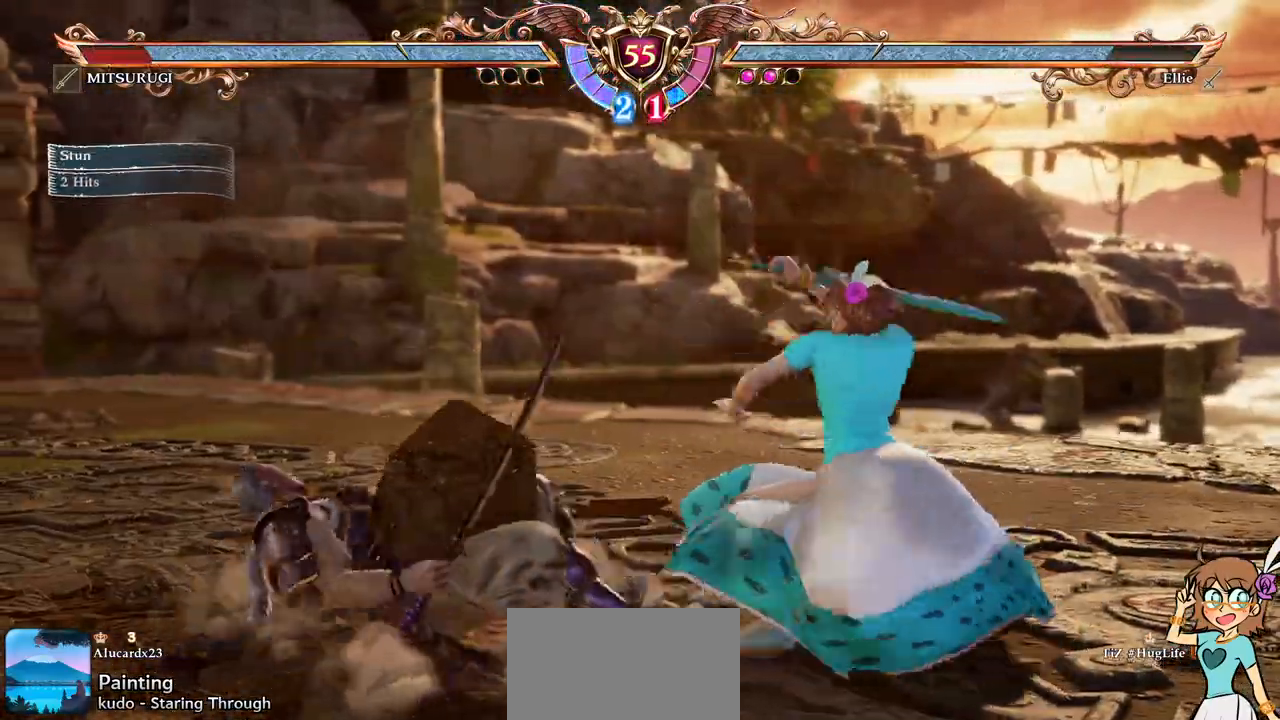
{"buttons": [], "left_stick": "center", "events": []}